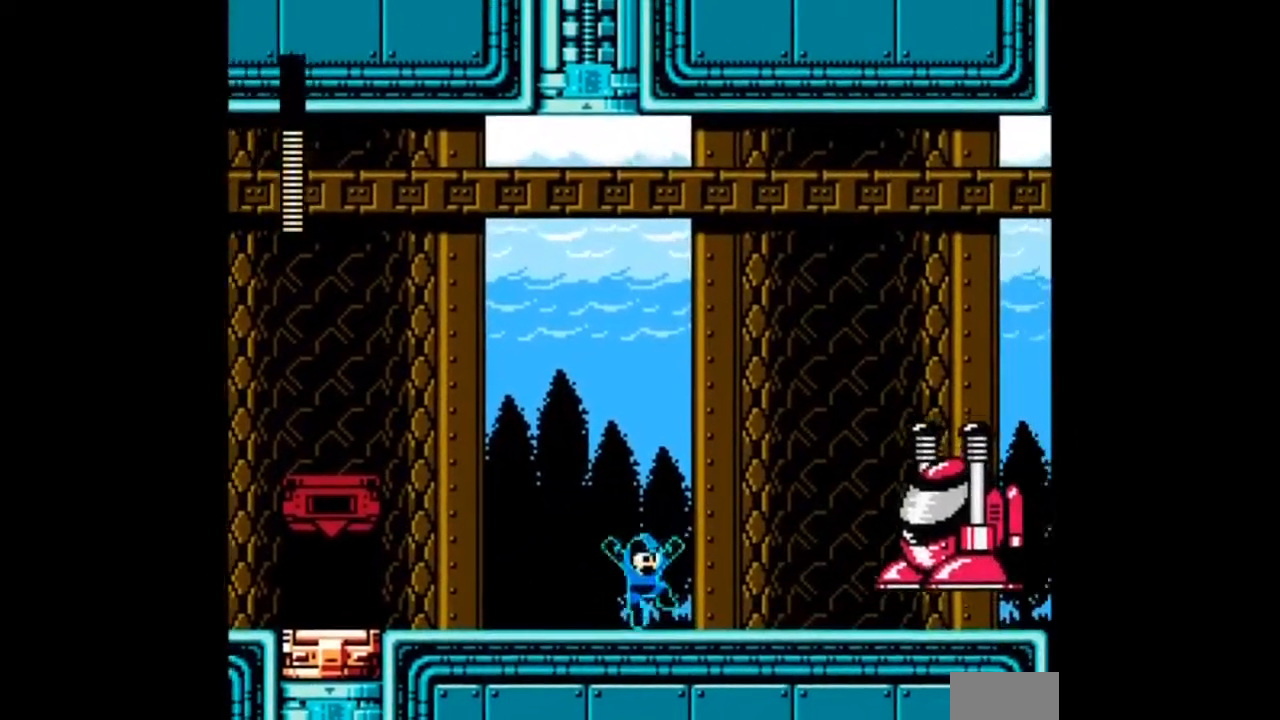
Gameplay with a controller; each line is a JSON object with the inputs held at the frame after it. "events" lists button and stick changes between this image and that frame as [ms after this image, input, new state], when the widget could be followed in between. Not read: C L3 R3 START.
{"buttons": [], "events": [[67, "DPAD_RIGHT", "up"], [134, "A", "up"], [200, "A", "down"], [300, "A", "up"], [367, "A", "down"], [467, "A", "up"]]}
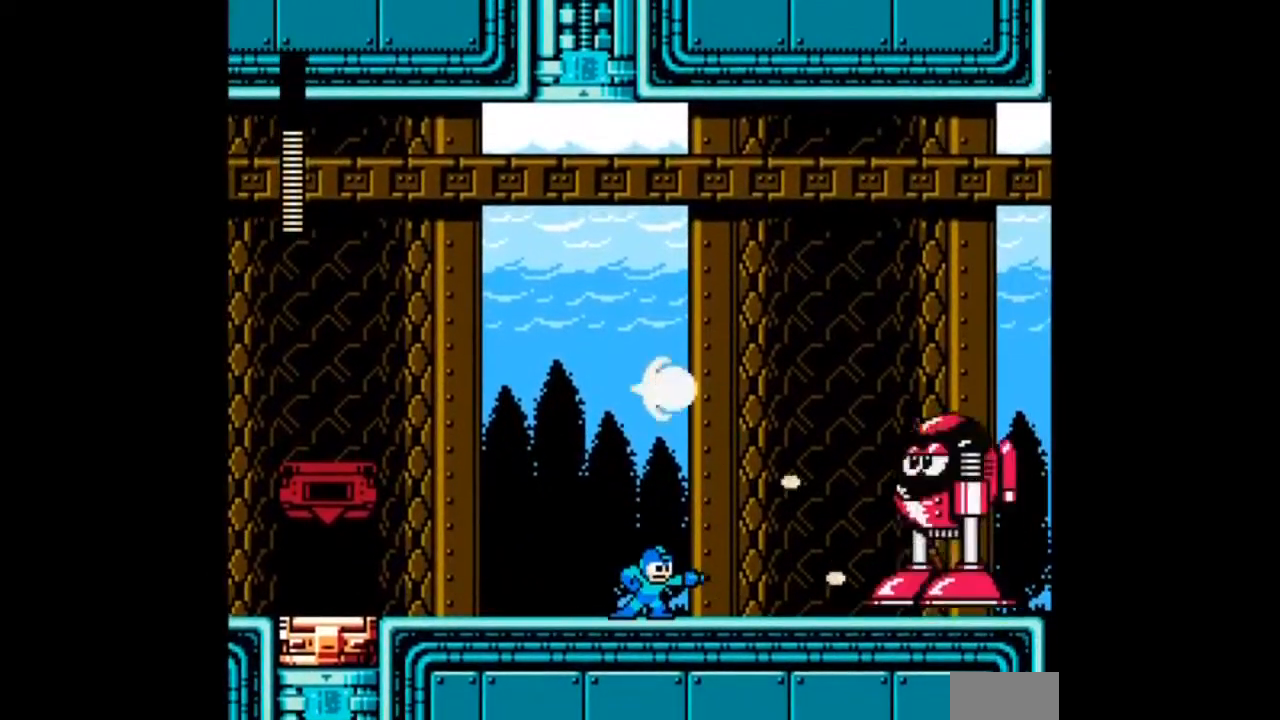
{"buttons": ["A", "B", "DPAD_RIGHT"], "events": [[33, "A", "down"], [267, "DPAD_RIGHT", "down"], [367, "B", "down"]]}
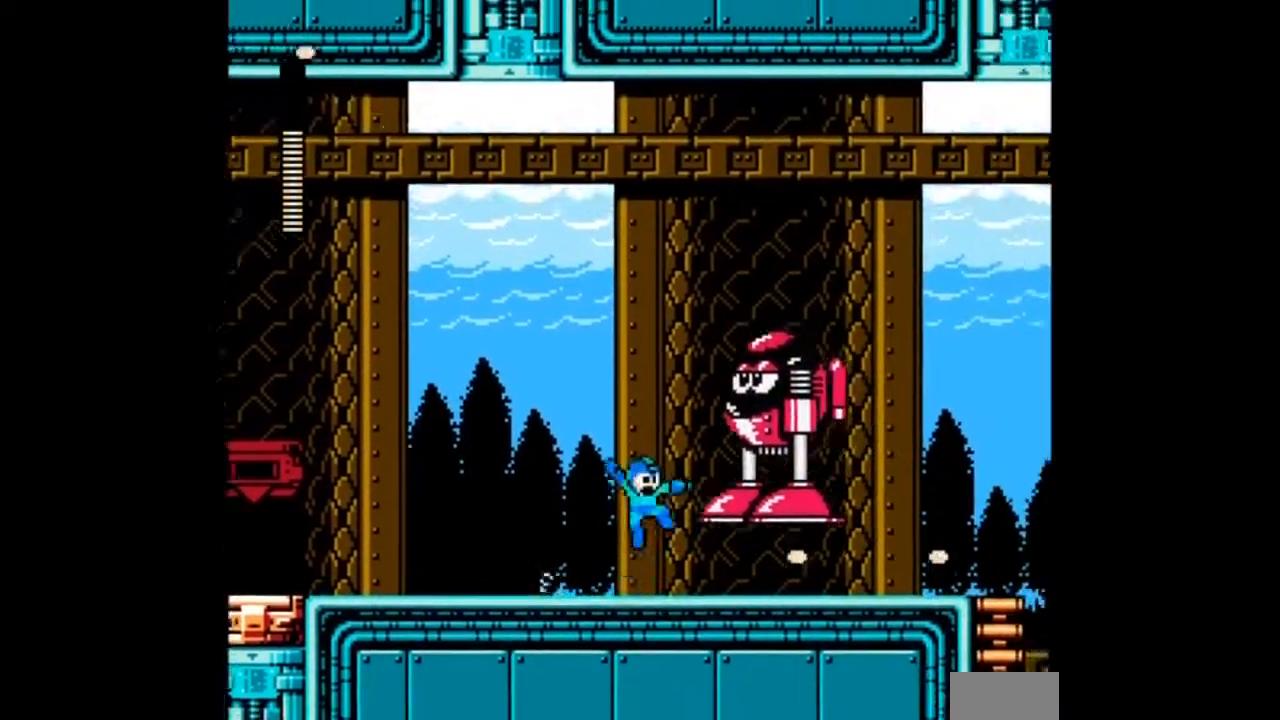
{"buttons": ["A", "DPAD_RIGHT"]}
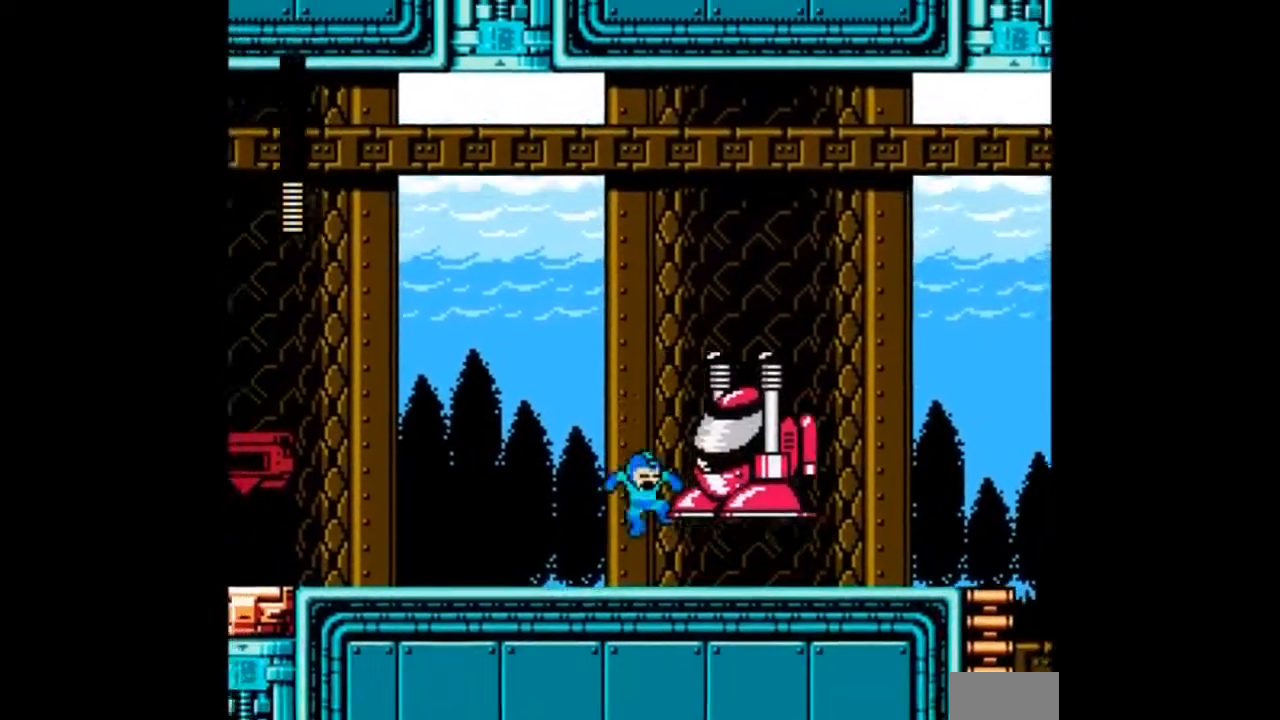
{"buttons": ["A", "DPAD_RIGHT"], "events": [[166, "DPAD_DOWN", "down"], [233, "B", "down"], [267, "DPAD_DOWN", "up"], [467, "B", "up"]]}
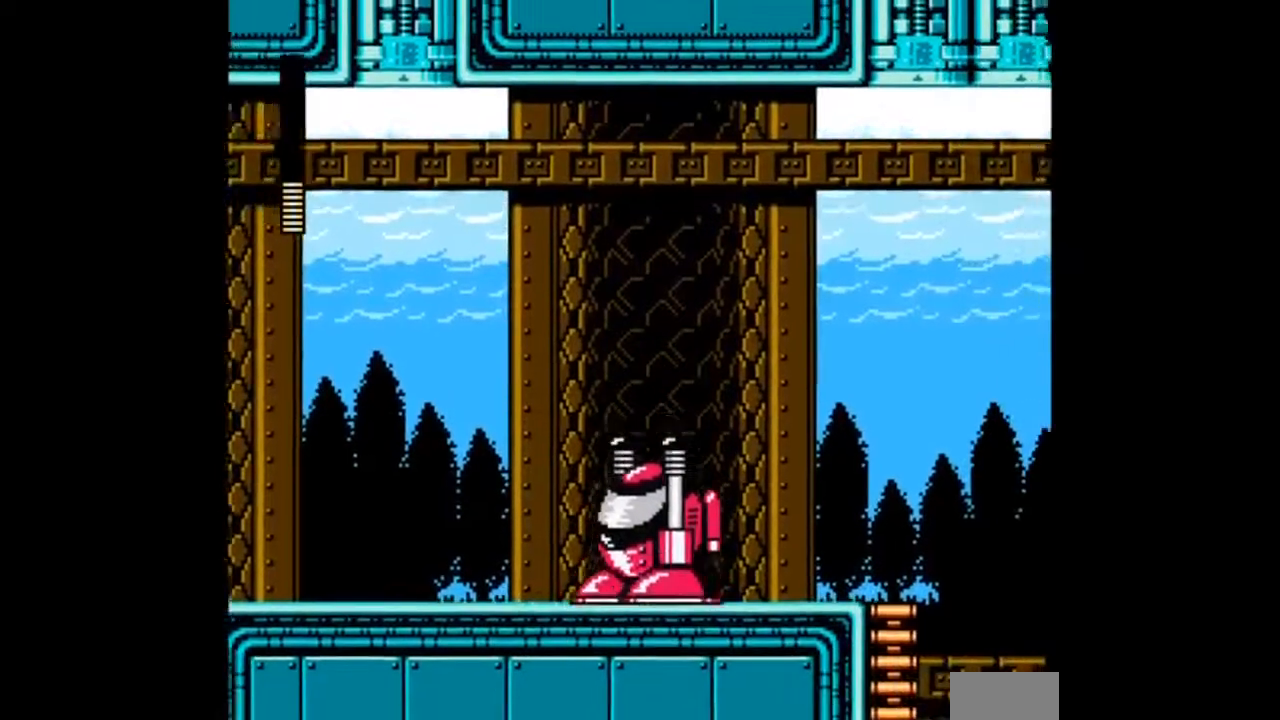
{"buttons": ["A", "DPAD_RIGHT"], "events": [[67, "B", "down"], [300, "B", "up"]]}
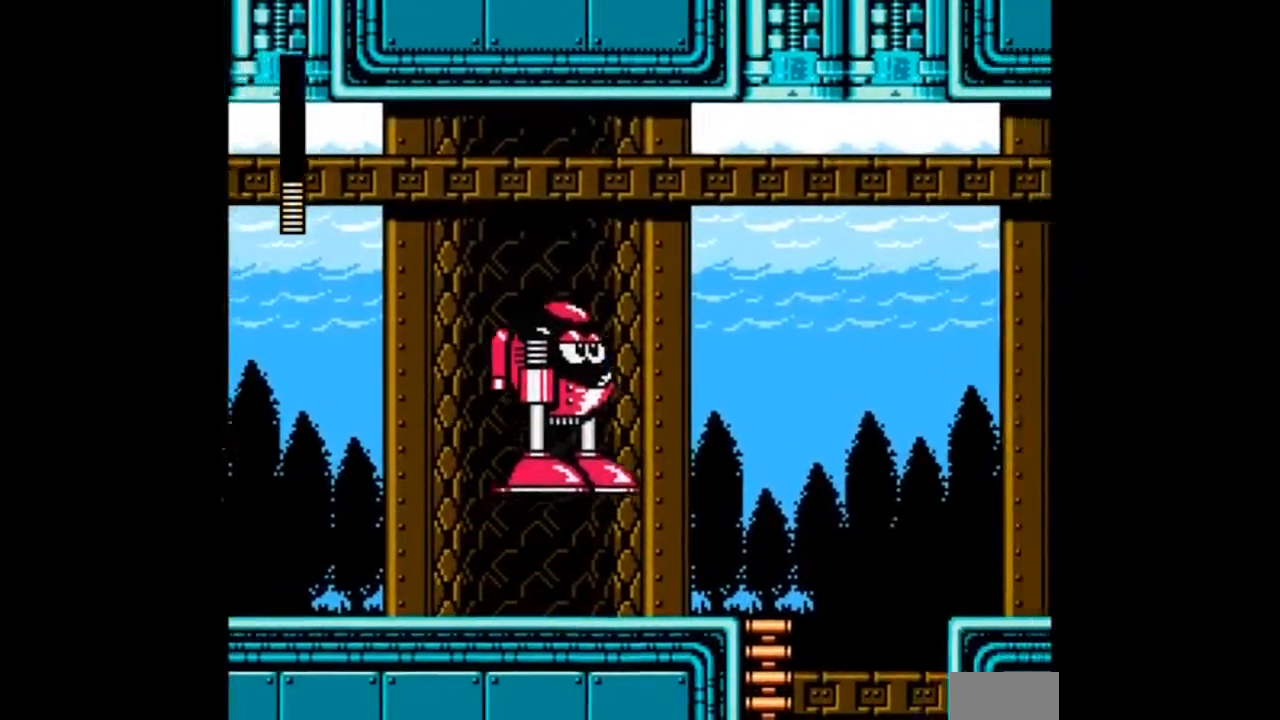
{"buttons": ["A", "B", "DPAD_RIGHT"], "events": [[400, "B", "down"]]}
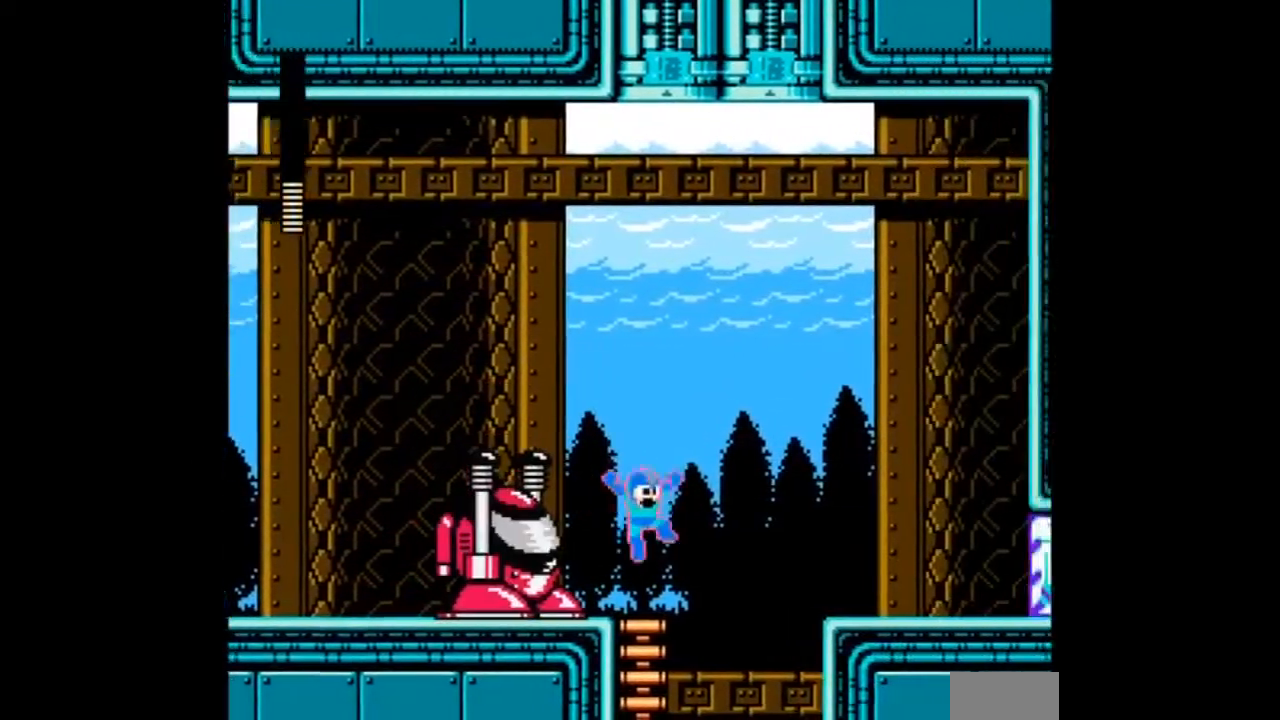
{"buttons": ["A", "B", "DPAD_RIGHT"], "events": []}
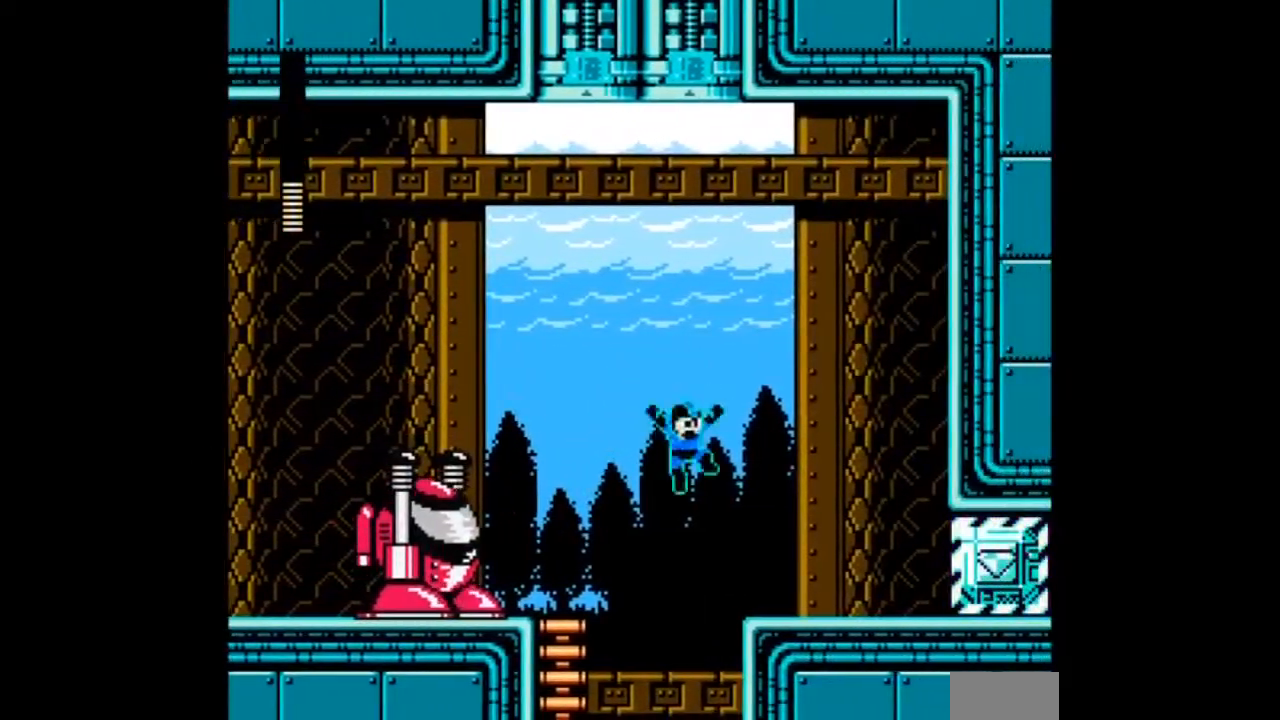
{"buttons": ["A", "B", "DPAD_UP", "DPAD_RIGHT"], "events": [[233, "DPAD_UP", "down"]]}
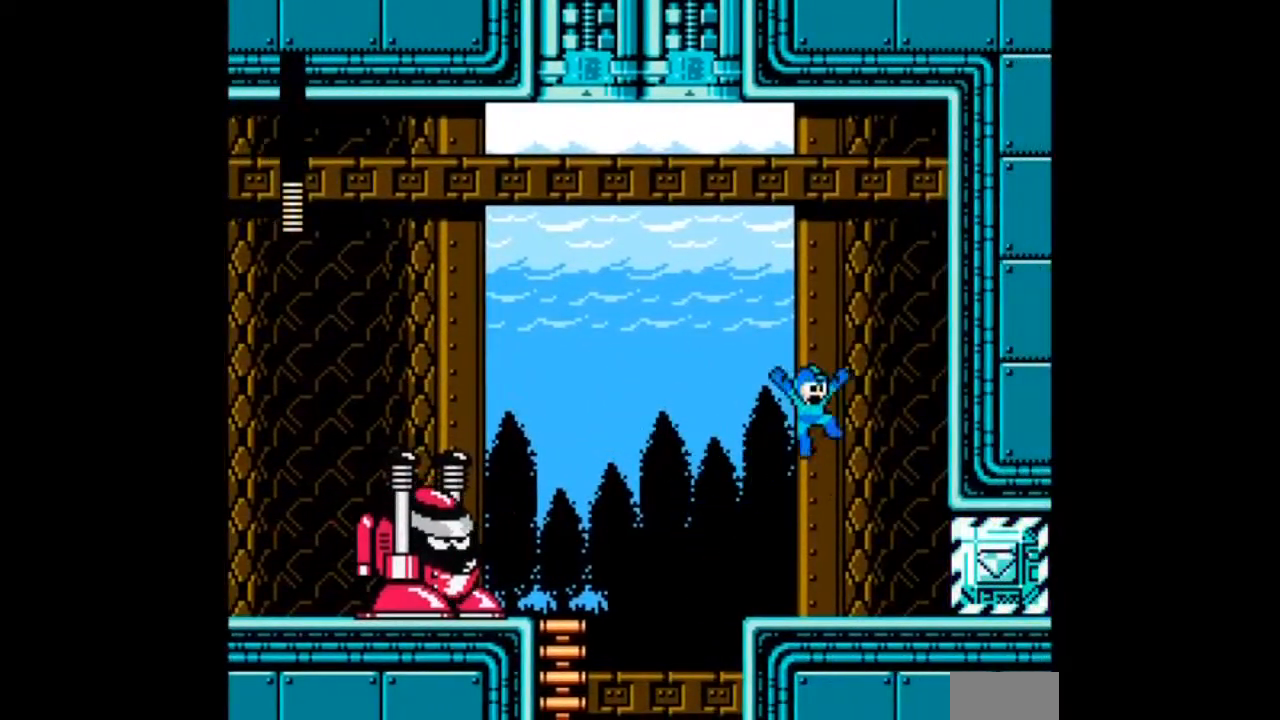
{"buttons": ["R1"], "events": [[167, "DPAD_UP", "up"], [200, "B", "up"], [234, "A", "up"], [367, "DPAD_RIGHT", "up"], [434, "R1", "down"]]}
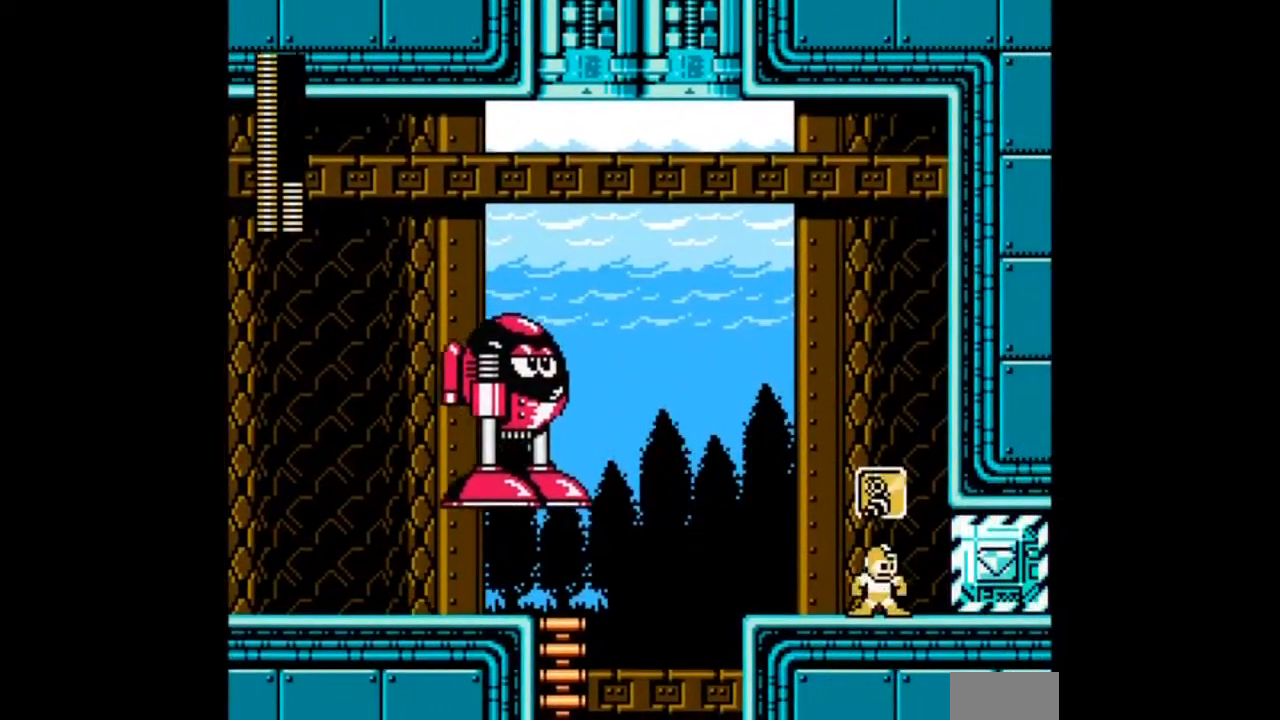
{"buttons": ["A", "DPAD_RIGHT"], "events": [[66, "R1", "up"], [133, "R1", "down"], [233, "R1", "up"], [267, "DPAD_RIGHT", "down"], [367, "A", "down"]]}
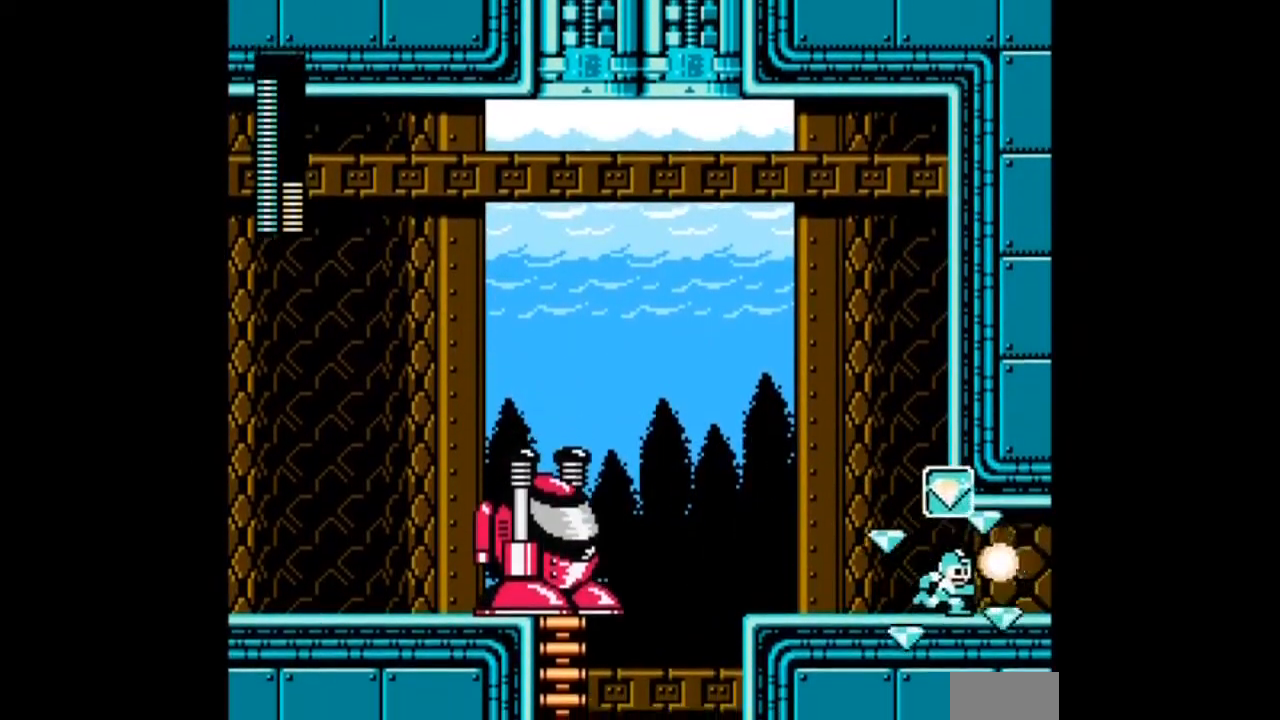
{"buttons": ["DPAD_RIGHT"], "events": [[34, "A", "up"], [300, "DPAD_DOWN", "down"], [367, "DPAD_DOWN", "up"]]}
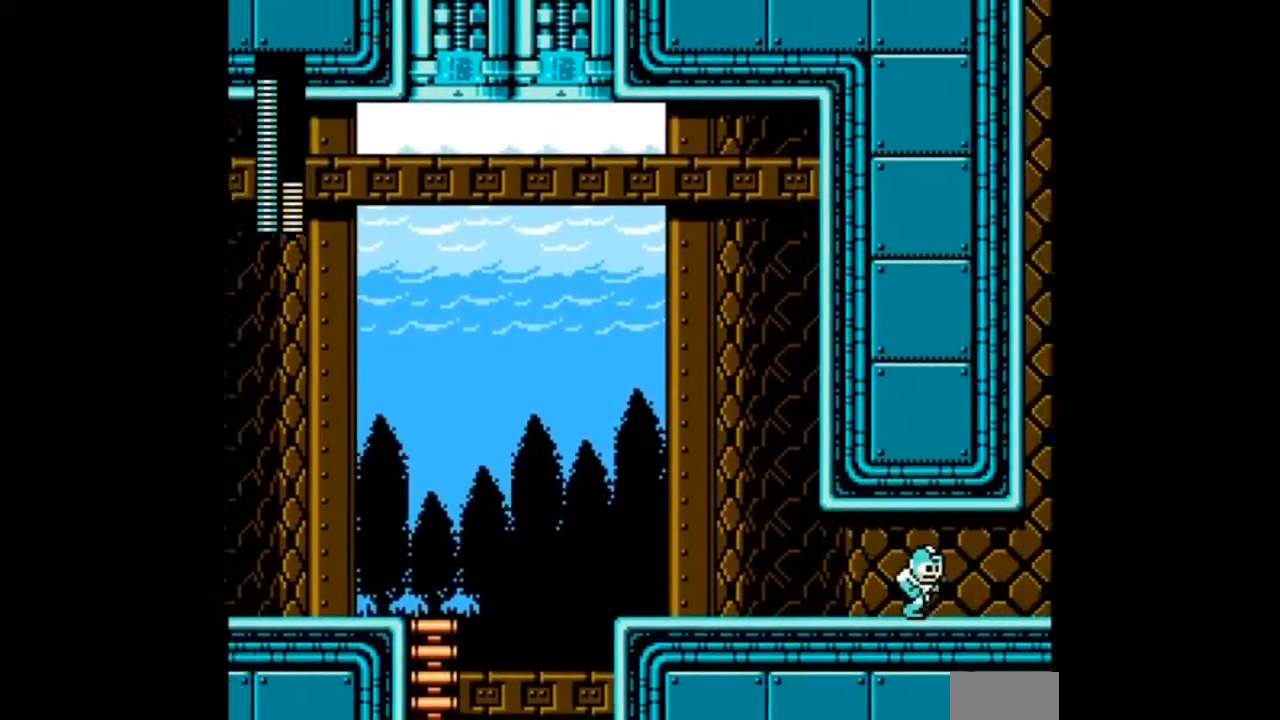
{"buttons": ["L1", "DPAD_DOWN", "DPAD_RIGHT"], "events": [[133, "DPAD_DOWN", "down"], [367, "L1", "down"], [367, "R1", "down"], [500, "R1", "up"]]}
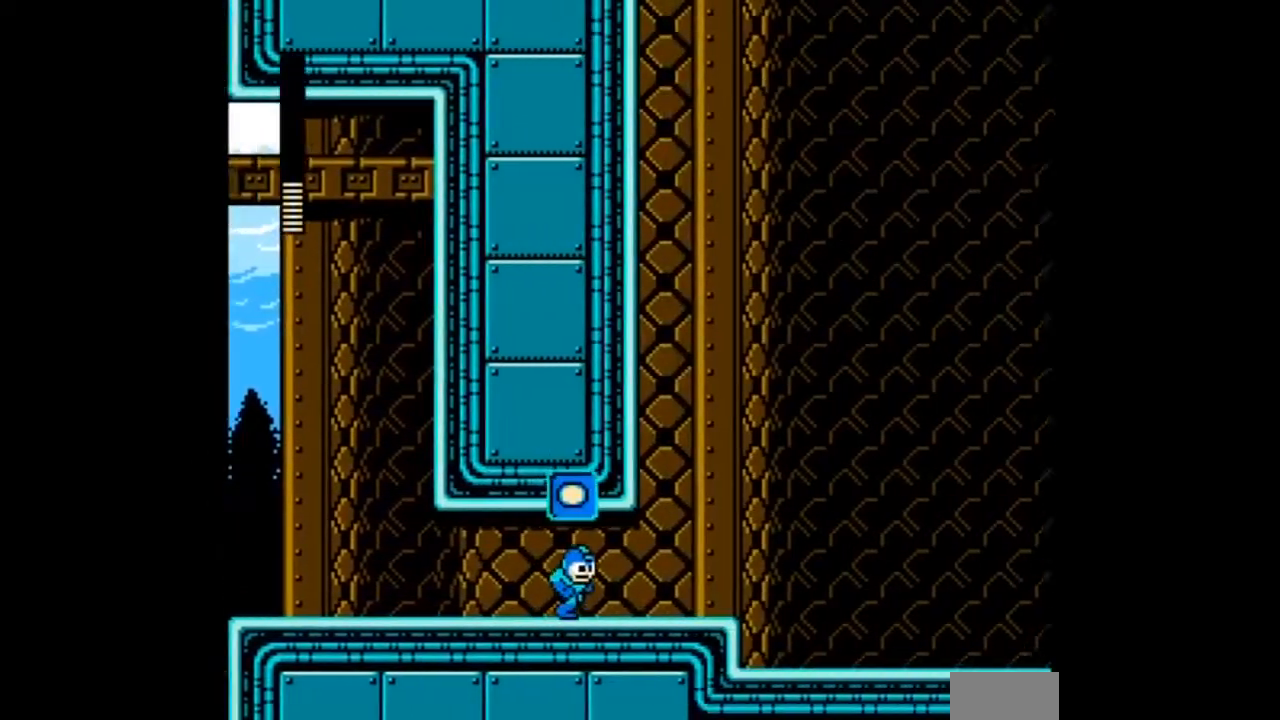
{"buttons": ["DPAD_RIGHT"], "events": [[34, "L1", "up"], [267, "DPAD_DOWN", "up"]]}
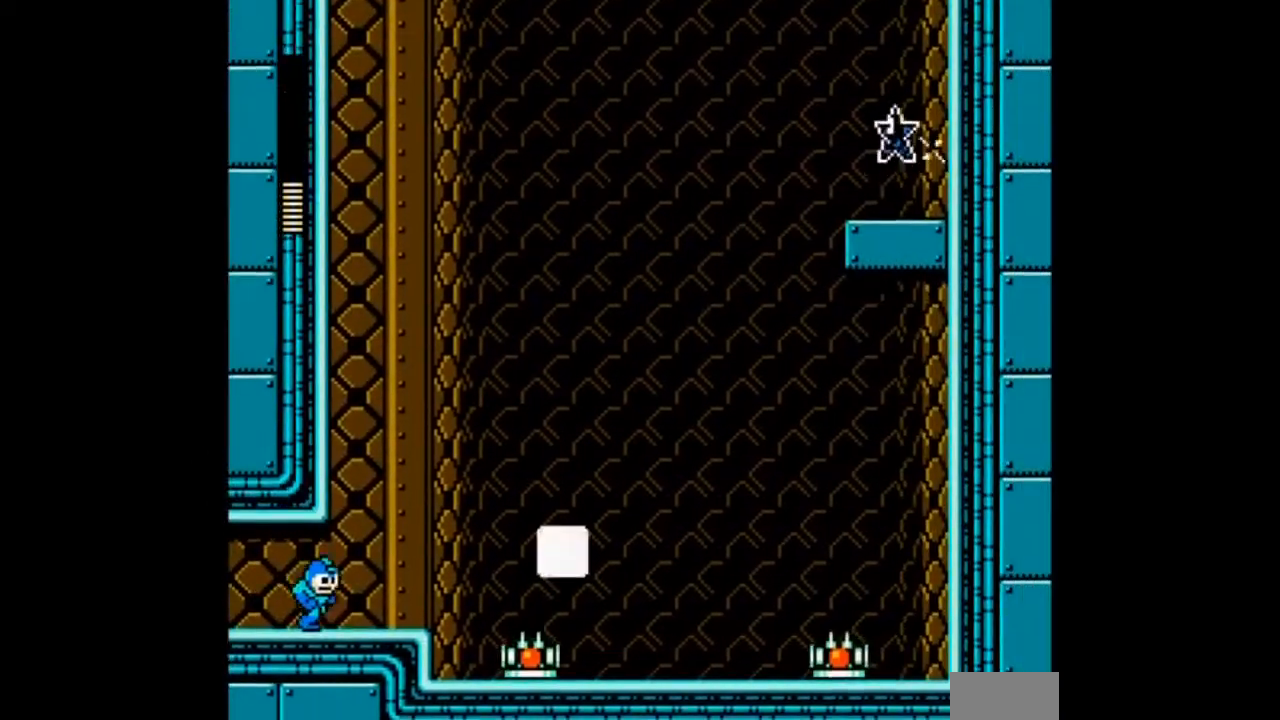
{"buttons": [], "events": [[333, "DPAD_RIGHT", "up"]]}
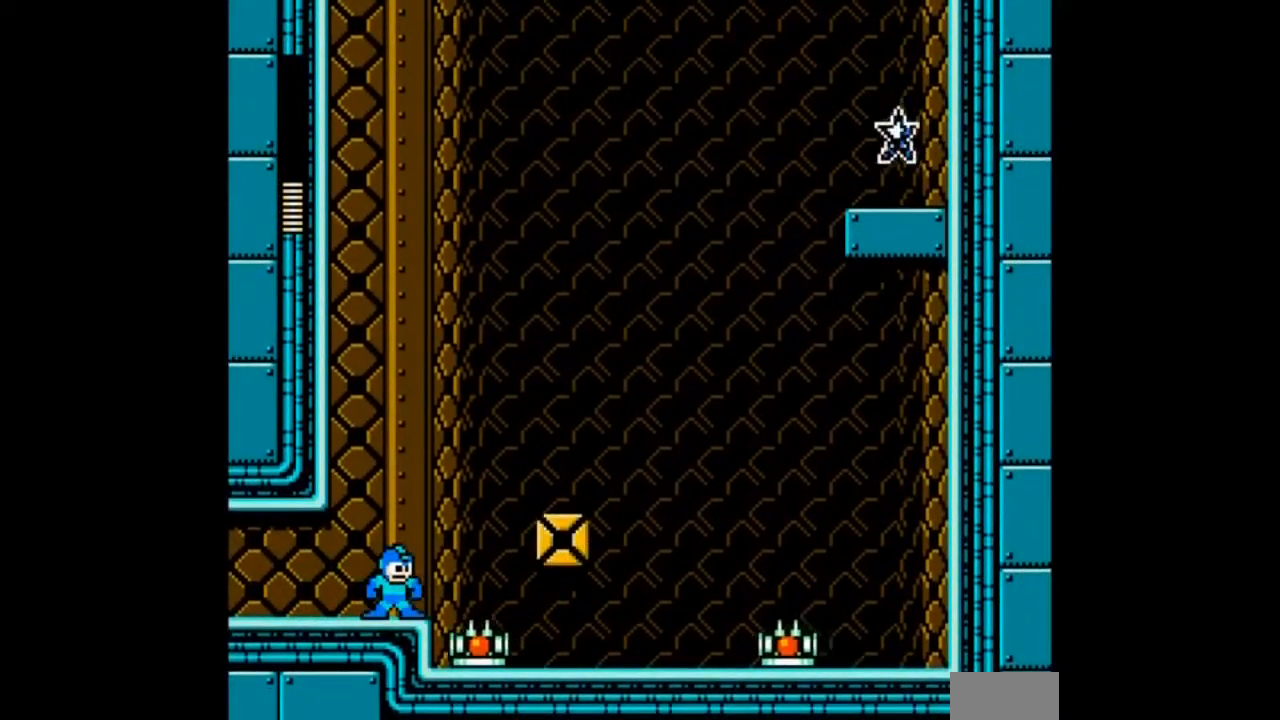
{"buttons": ["B", "DPAD_RIGHT"], "events": [[134, "DPAD_RIGHT", "down"], [300, "B", "down"]]}
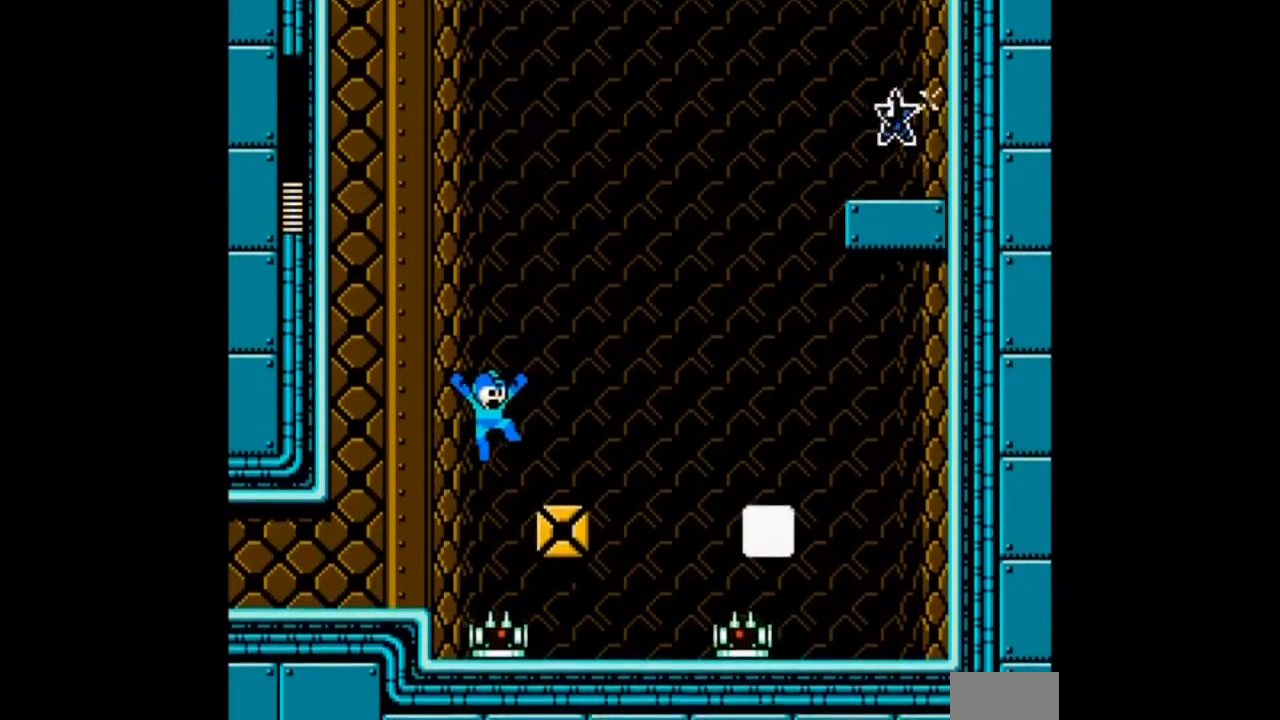
{"buttons": ["B", "DPAD_RIGHT"], "events": [[300, "B", "up"], [433, "B", "down"]]}
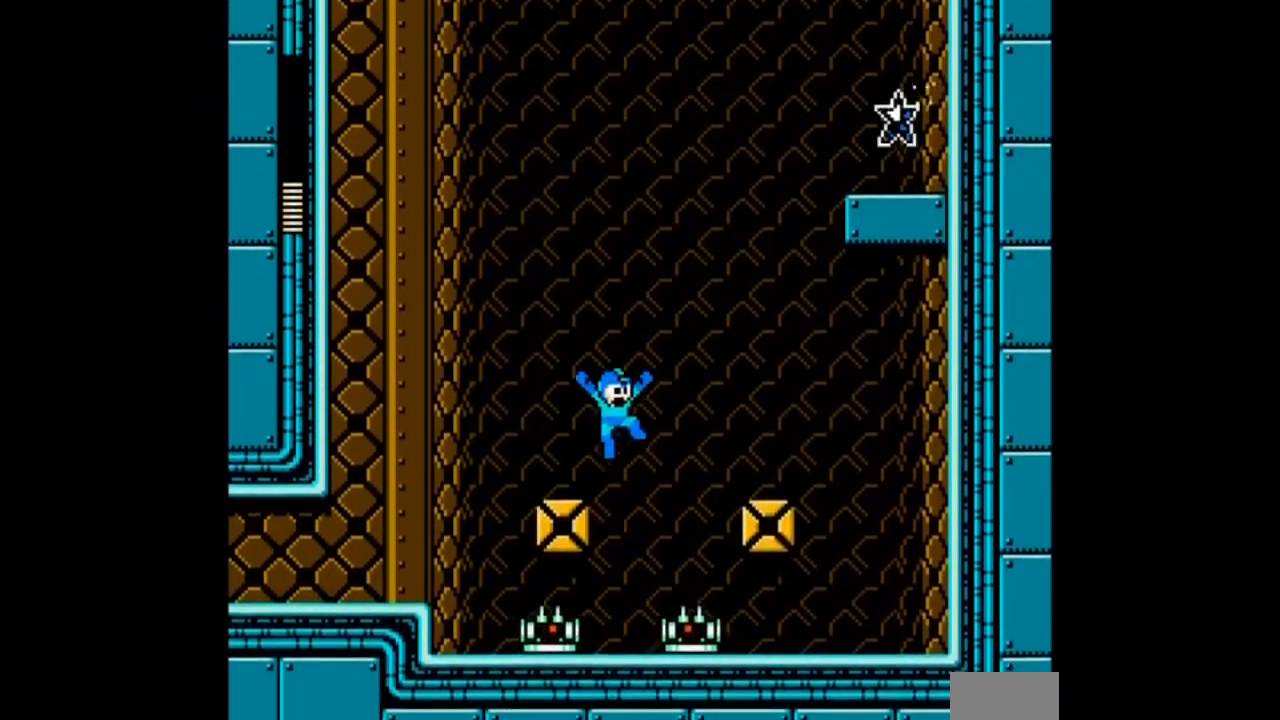
{"buttons": ["B", "DPAD_RIGHT"], "events": []}
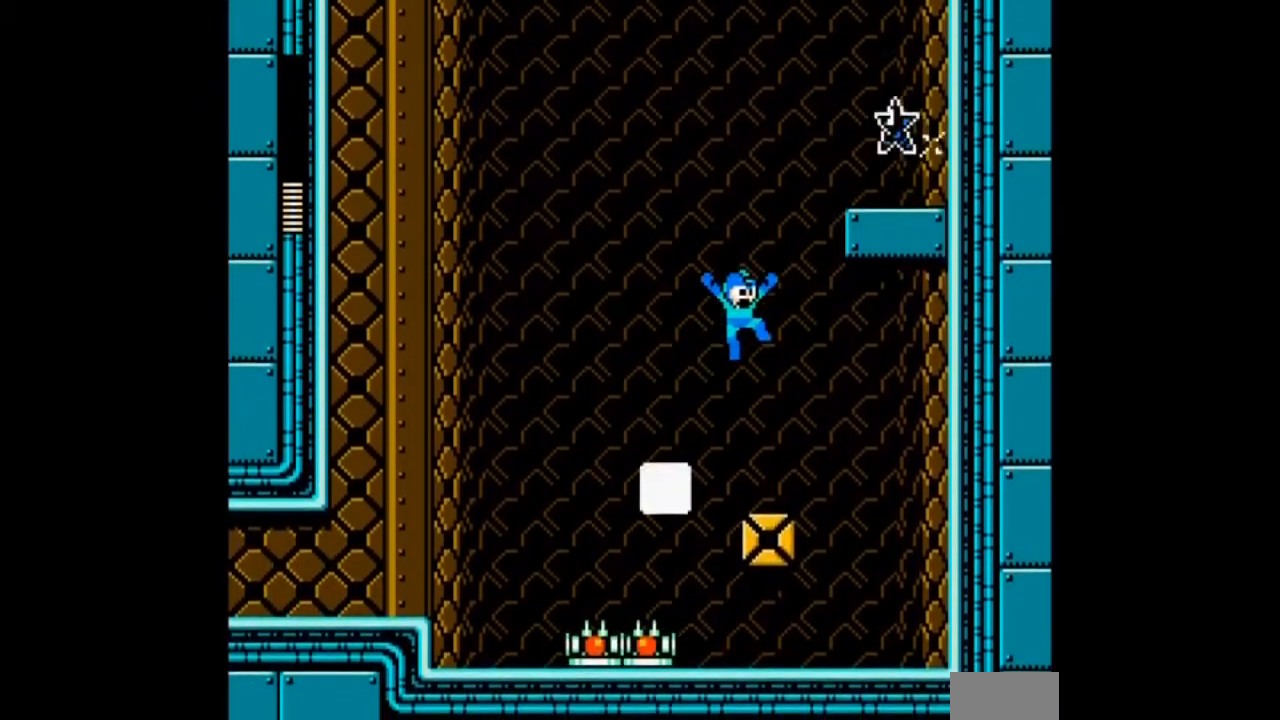
{"buttons": ["B", "DPAD_LEFT"]}
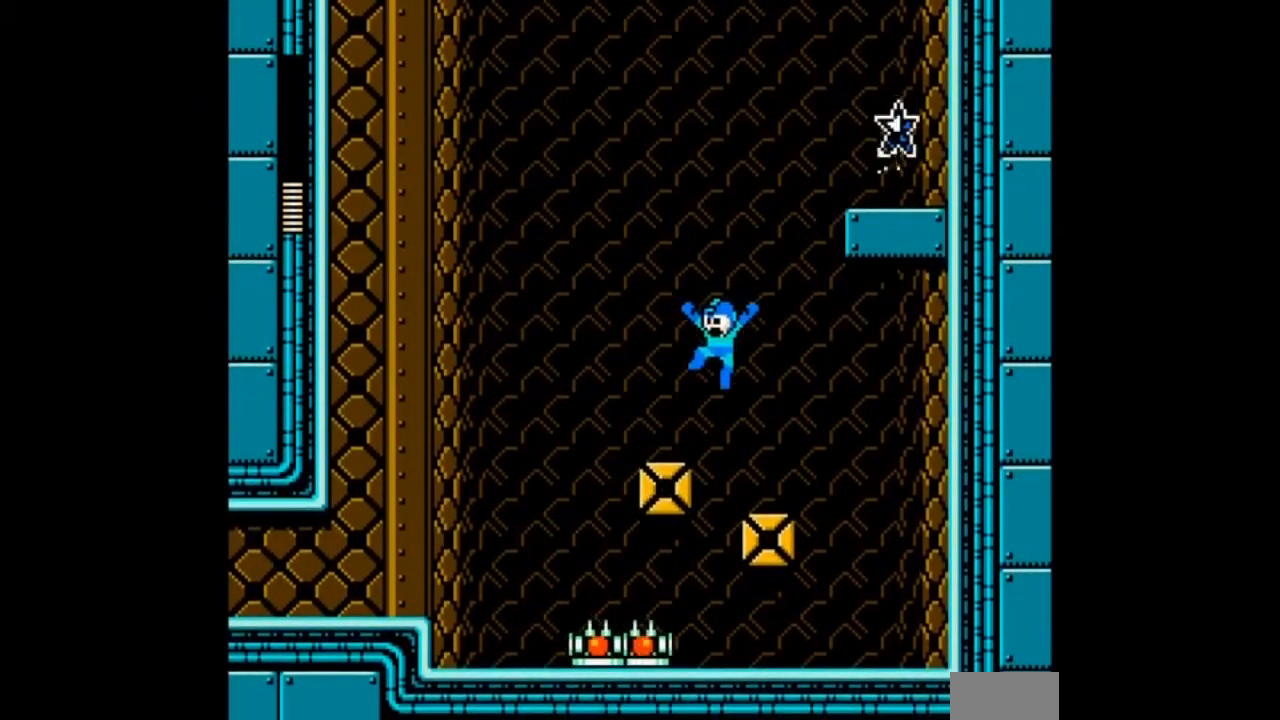
{"buttons": ["B"], "events": [[200, "DPAD_LEFT", "up"]]}
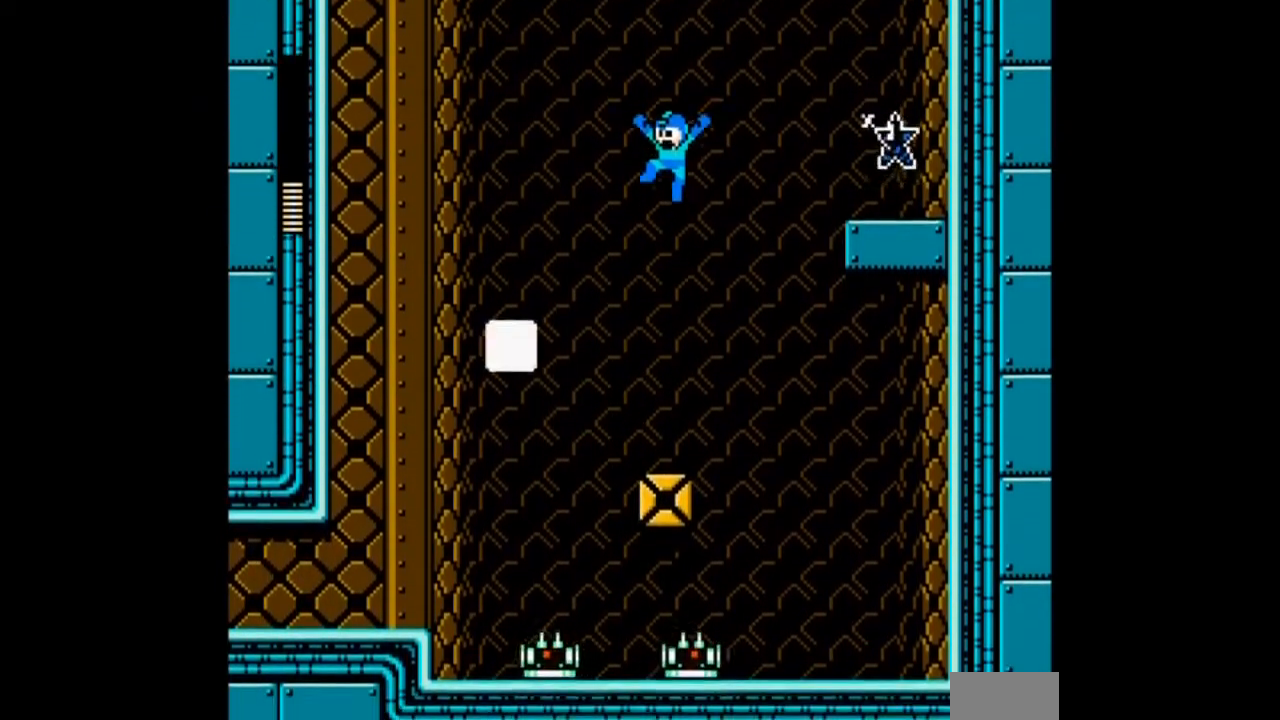
{"buttons": ["B"], "events": []}
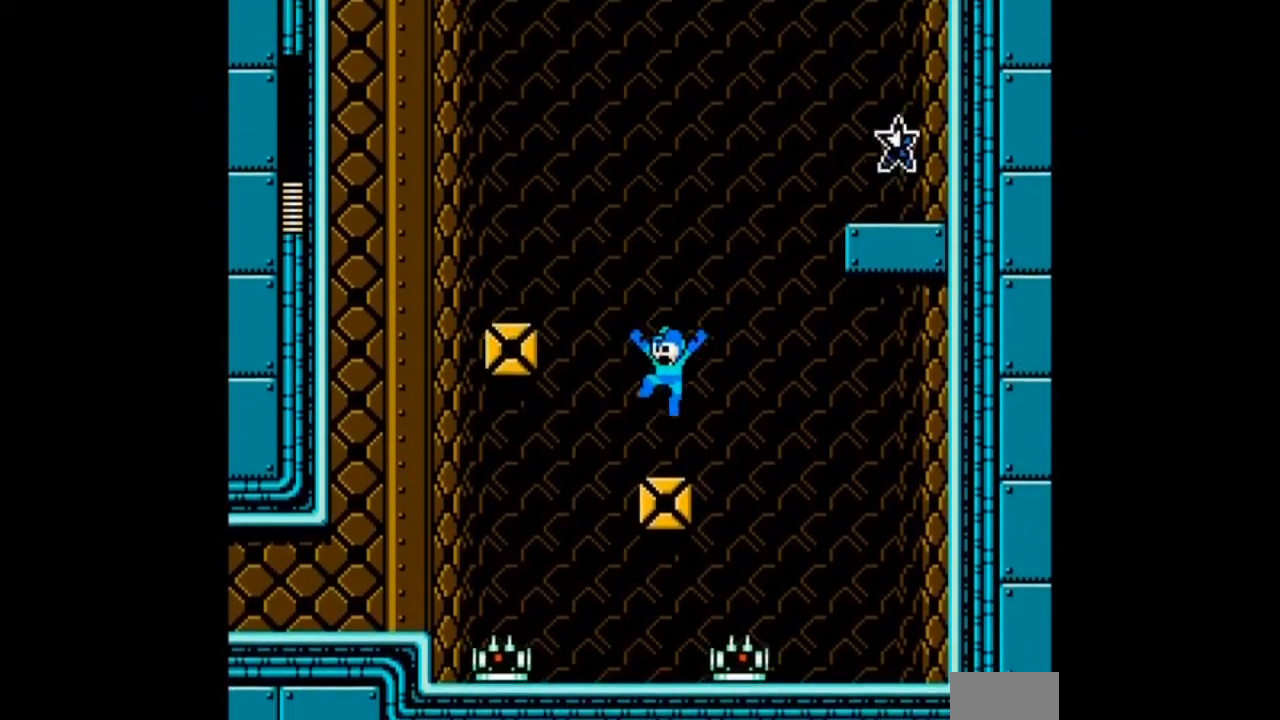
{"buttons": ["B", "DPAD_LEFT"], "events": [[67, "DPAD_LEFT", "down"], [167, "DPAD_LEFT", "up"], [234, "DPAD_LEFT", "down"]]}
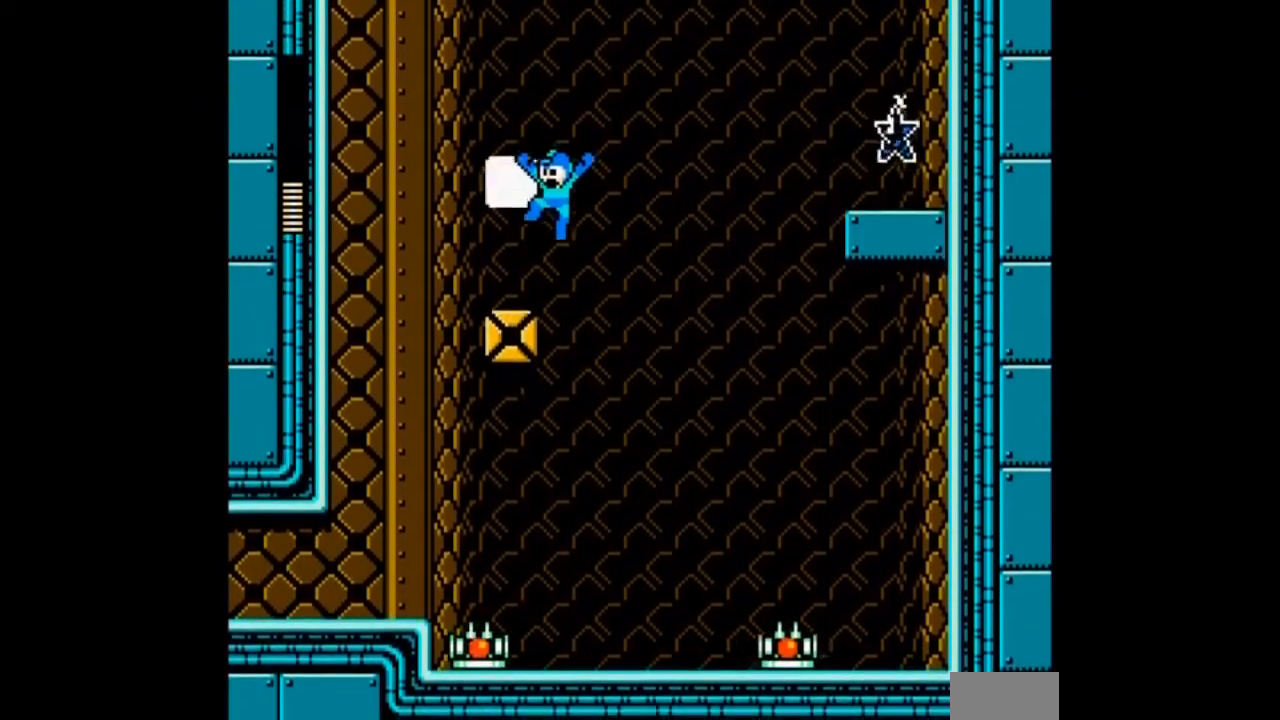
{"buttons": ["B", "DPAD_LEFT"], "events": [[66, "DPAD_LEFT", "up"], [333, "DPAD_LEFT", "down"]]}
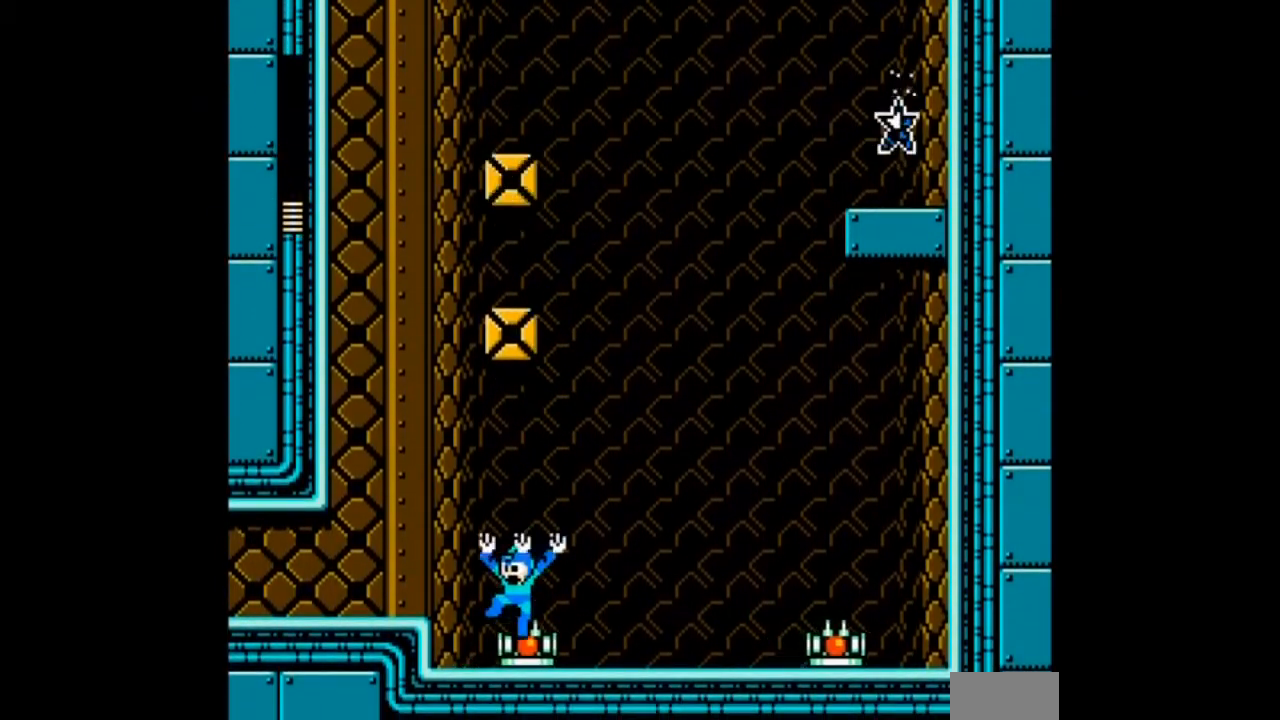
{"buttons": ["B", "DPAD_LEFT"], "events": []}
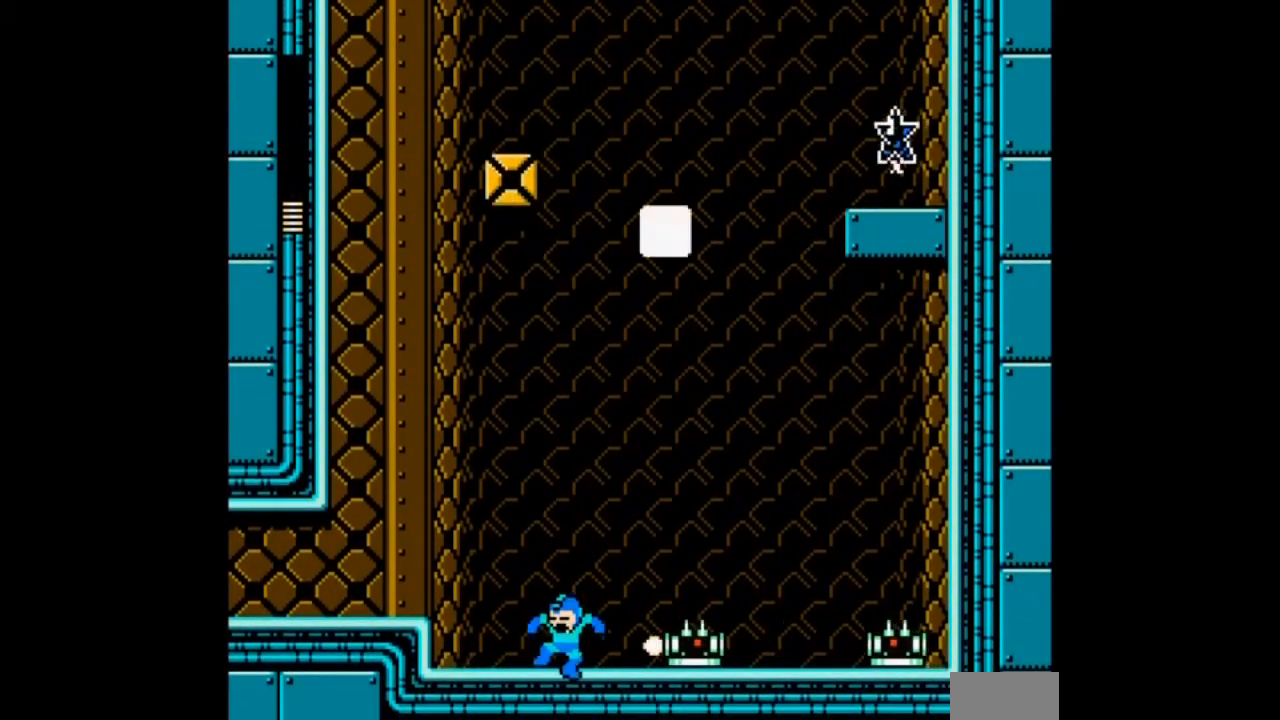
{"buttons": ["B", "DPAD_LEFT"], "events": []}
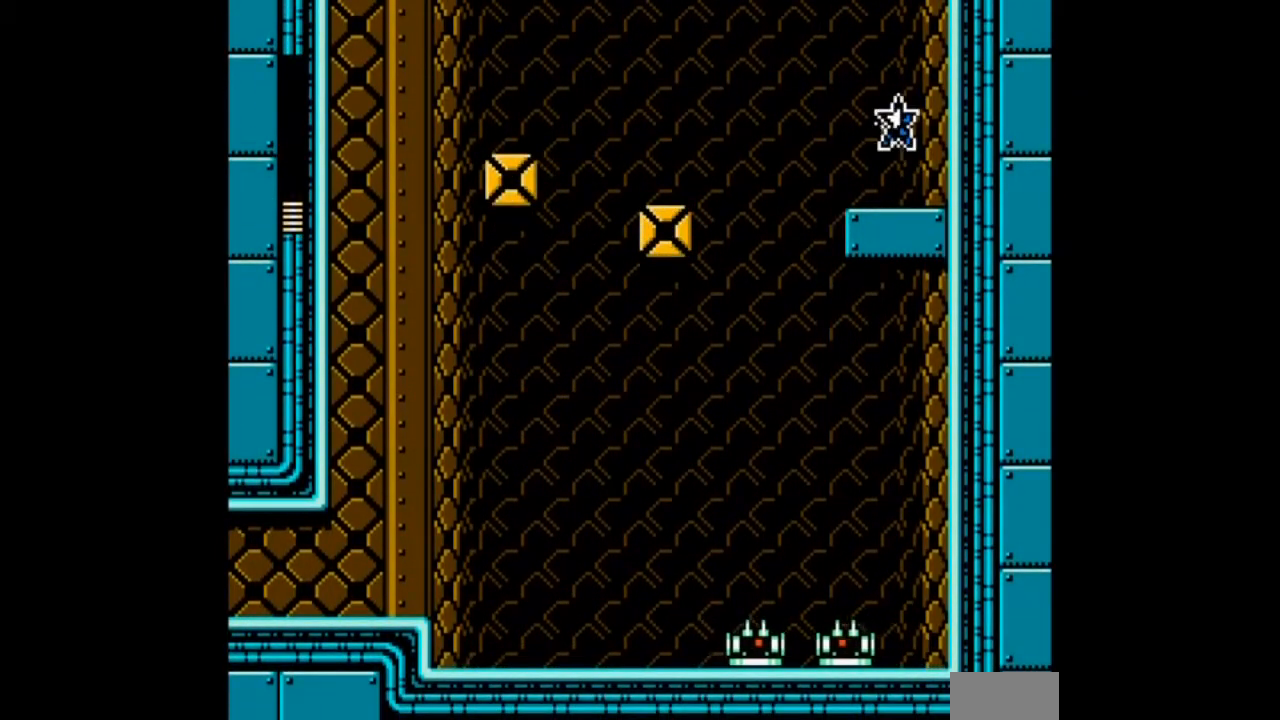
{"buttons": ["B"], "events": [[334, "DPAD_LEFT", "up"]]}
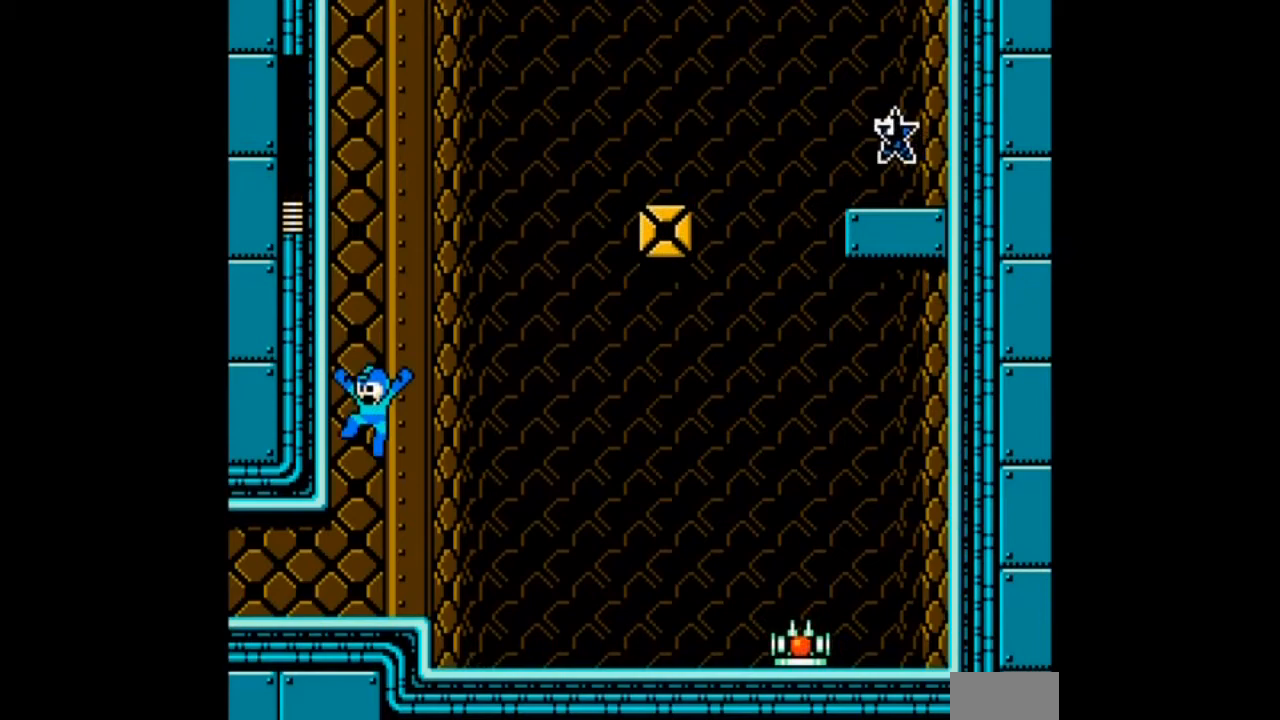
{"buttons": ["B"], "events": []}
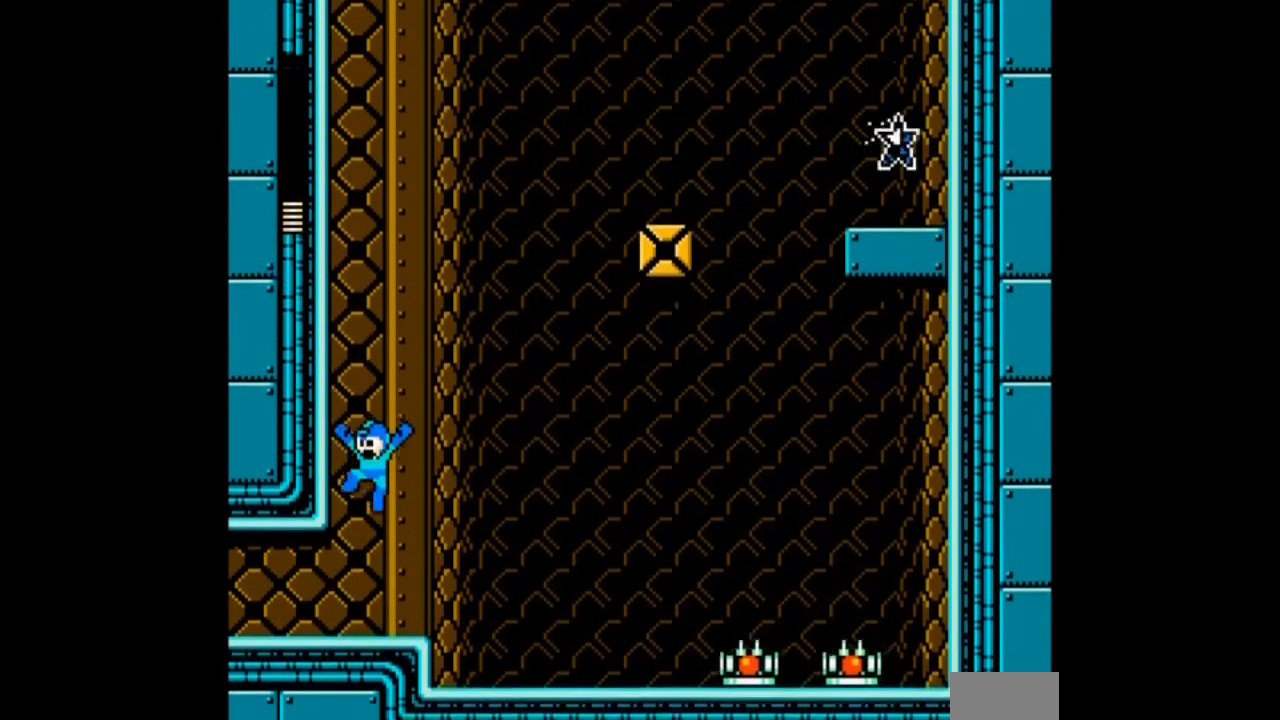
{"buttons": ["B"], "events": []}